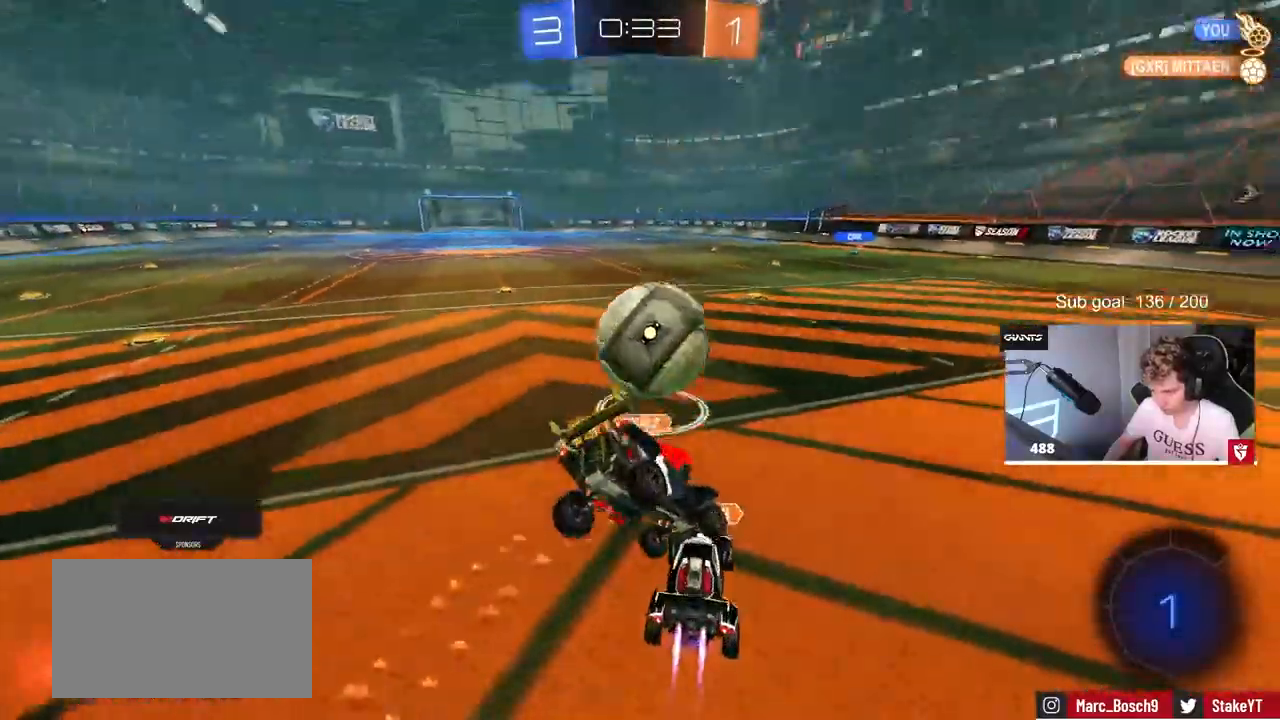
Gameplay with keyboard and mouse; each line is a JSON object with the keys and mouse buttons held at the frame after it. "events" lists presses ("down") and releases ("up") of "1", "2", "3", "4", "5", "a", "alt", "c", "caps_lock", "ctrl", "d", "e", "f", "g", "q", "r", "s", "shift", "space", "t", "tab", "v", "w", "x", "z", "mouse_left", "mouse_wheel" and "mouse_right" between this image and that frame as [ms after this image, input, new state], when the widget could be followed in between. "mouse_left", "mouse_wheel", "mouse_right" = the "left", "wheel", "right" buttons of the "mouse" list. No other keys are recorded. "wheel" means that the mouse wheel is clicked or scrolled. "mouse_move" is the direction in which the mouse moves at that frame (one of eight, or "still"), when it could be read.
{"keys": ["d", "w"], "mouse": [], "mouse_move": "still", "events": [[33, "s", "up"], [33, "shift", "up"], [133, "w", "down"], [183, "mouse_right", "down"], [333, "mouse_right", "up"]]}
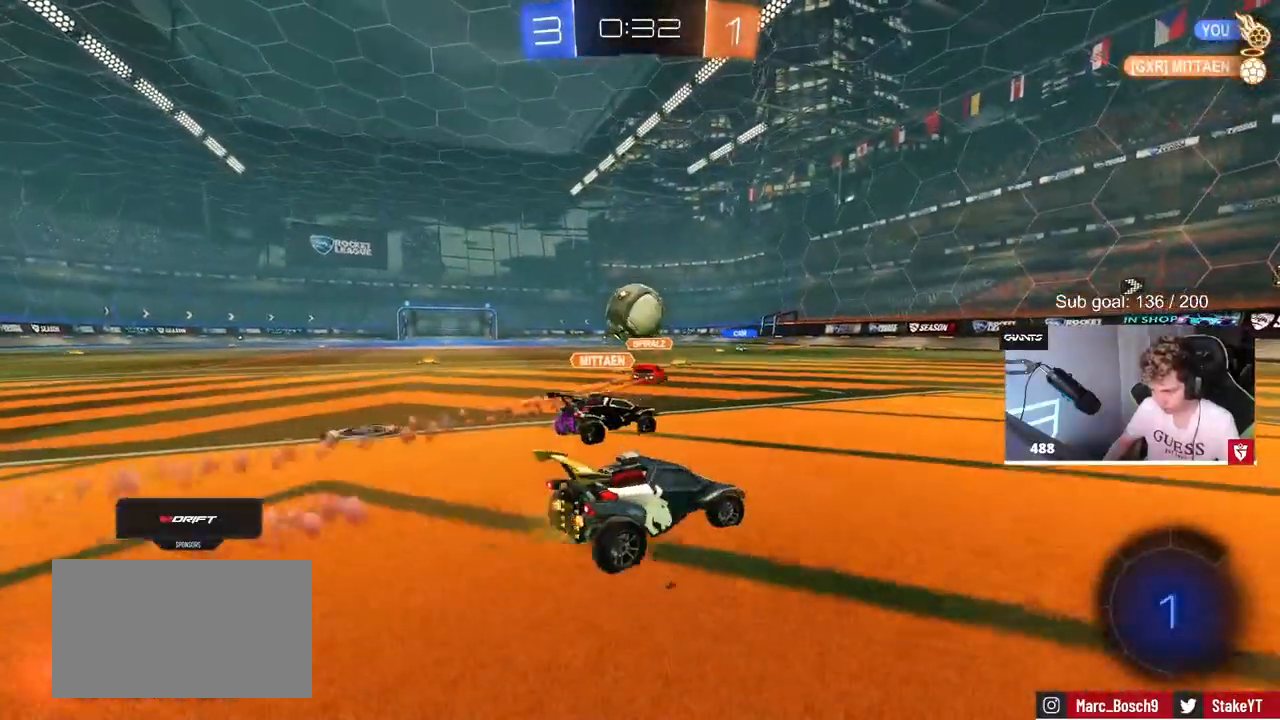
{"keys": ["w"], "mouse": ["right"], "mouse_move": "down", "events": [[17, "d", "up"], [150, "a", "down"], [233, "a", "up"], [233, "mouse_left", "down"], [233, "mouse_right", "down"], [350, "mouse_right", "up"], [383, "mouse_right", "down"], [483, "mouse_left", "up"]]}
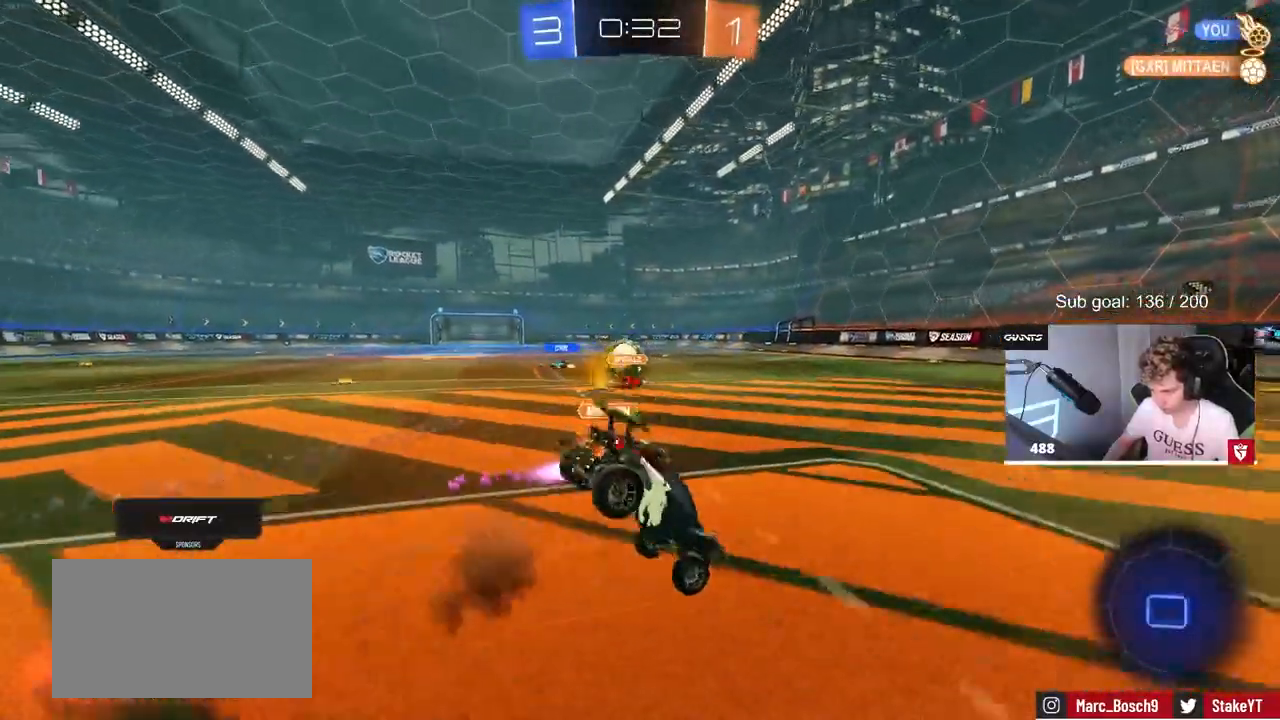
{"keys": ["a", "space", "w"], "mouse": [], "mouse_move": "still", "events": [[83, "mouse_right", "up"], [400, "a", "down"], [500, "space", "down"]]}
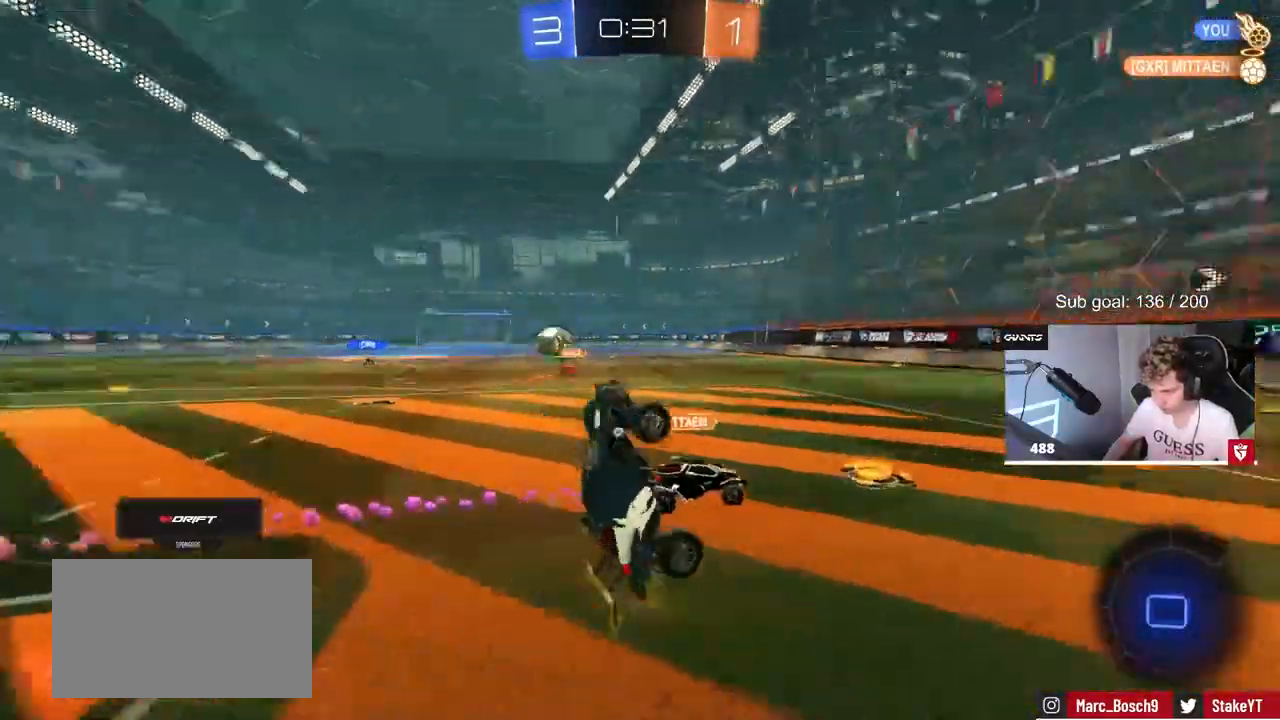
{"keys": ["a", "space", "w"], "mouse": [], "mouse_move": "still", "events": [[50, "w", "up"], [183, "a", "up"], [183, "space", "up"], [333, "a", "down"], [417, "w", "down"], [467, "space", "down"]]}
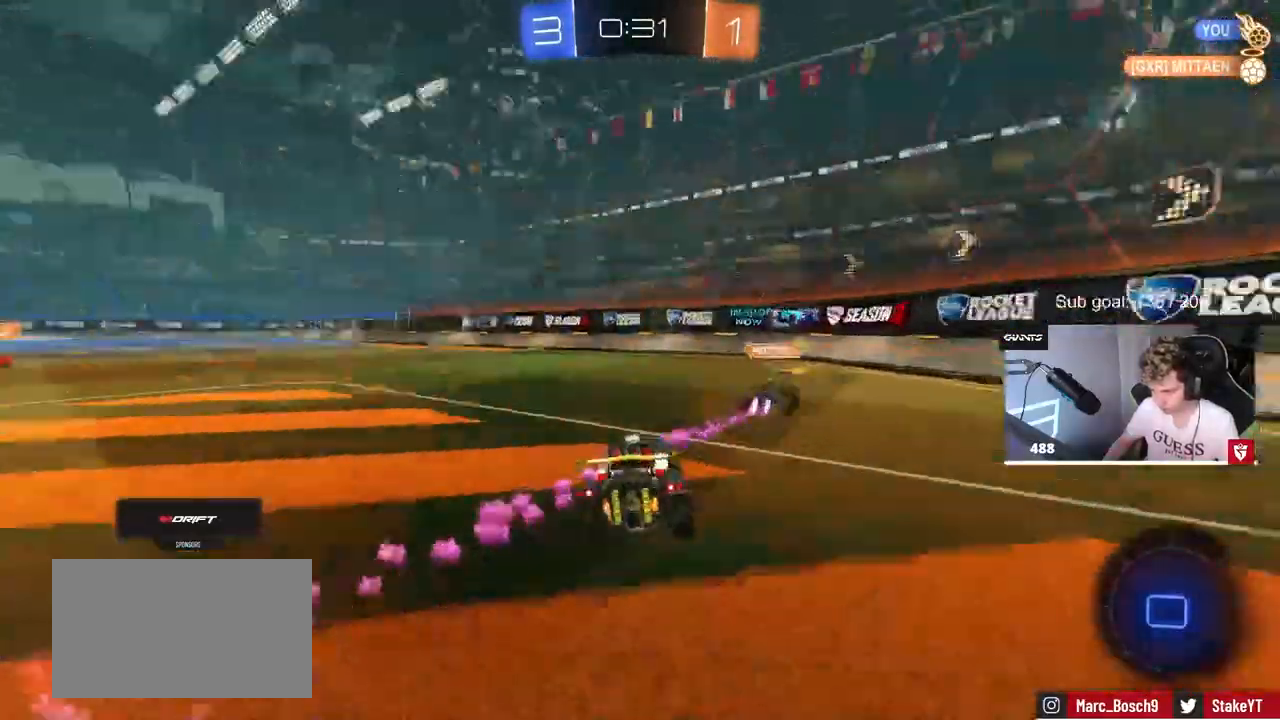
{"keys": ["a", "w"], "mouse": [], "mouse_move": "still", "events": [[150, "space", "up"]]}
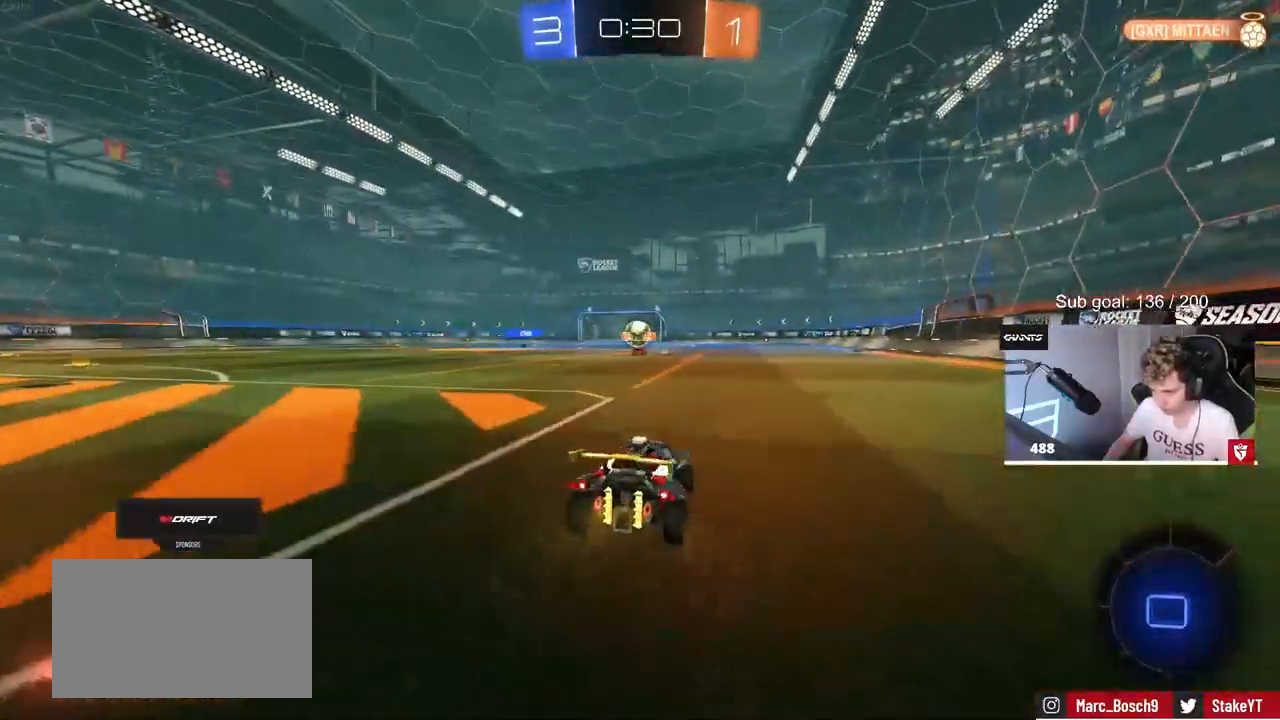
{"keys": ["w"], "mouse": [], "mouse_move": "up-right", "events": [[33, "a", "up"], [67, "mouse_right", "down"], [167, "mouse_right", "up"], [217, "mouse_right", "down"], [350, "mouse_right", "up"]]}
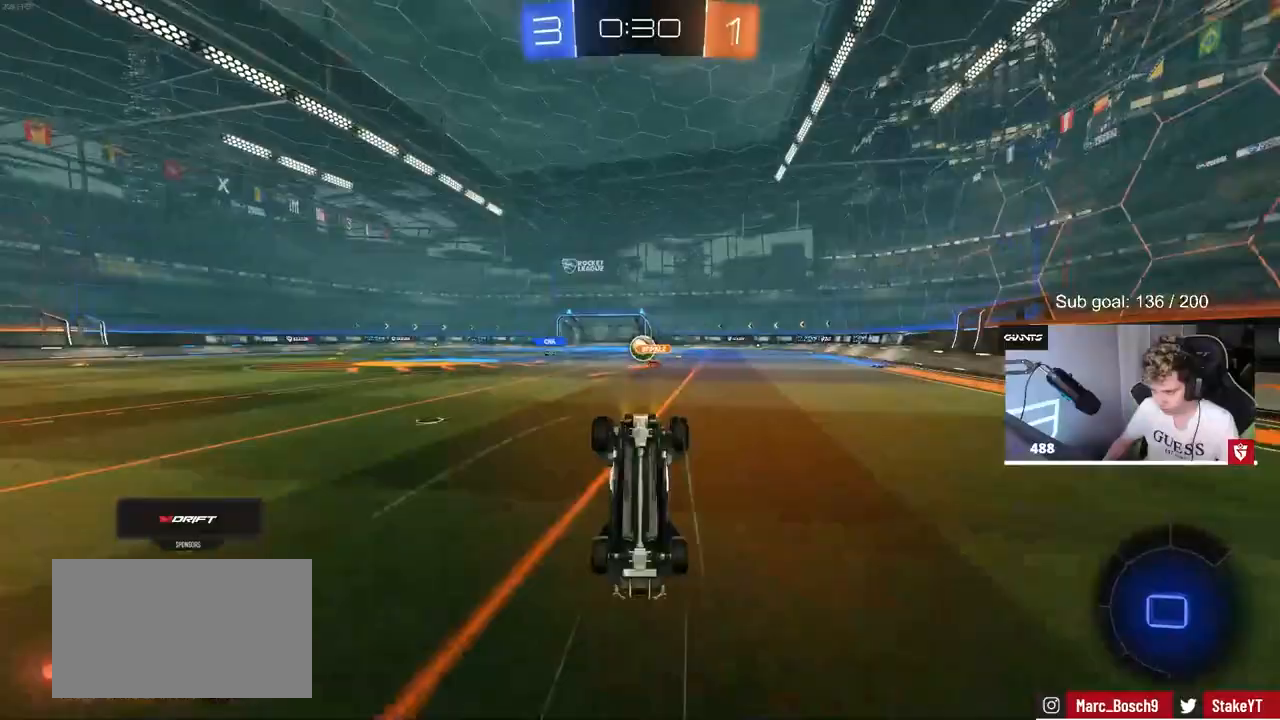
{"keys": [], "mouse": [], "mouse_move": "still", "events": [[267, "d", "down"], [267, "w", "up"], [417, "d", "up"]]}
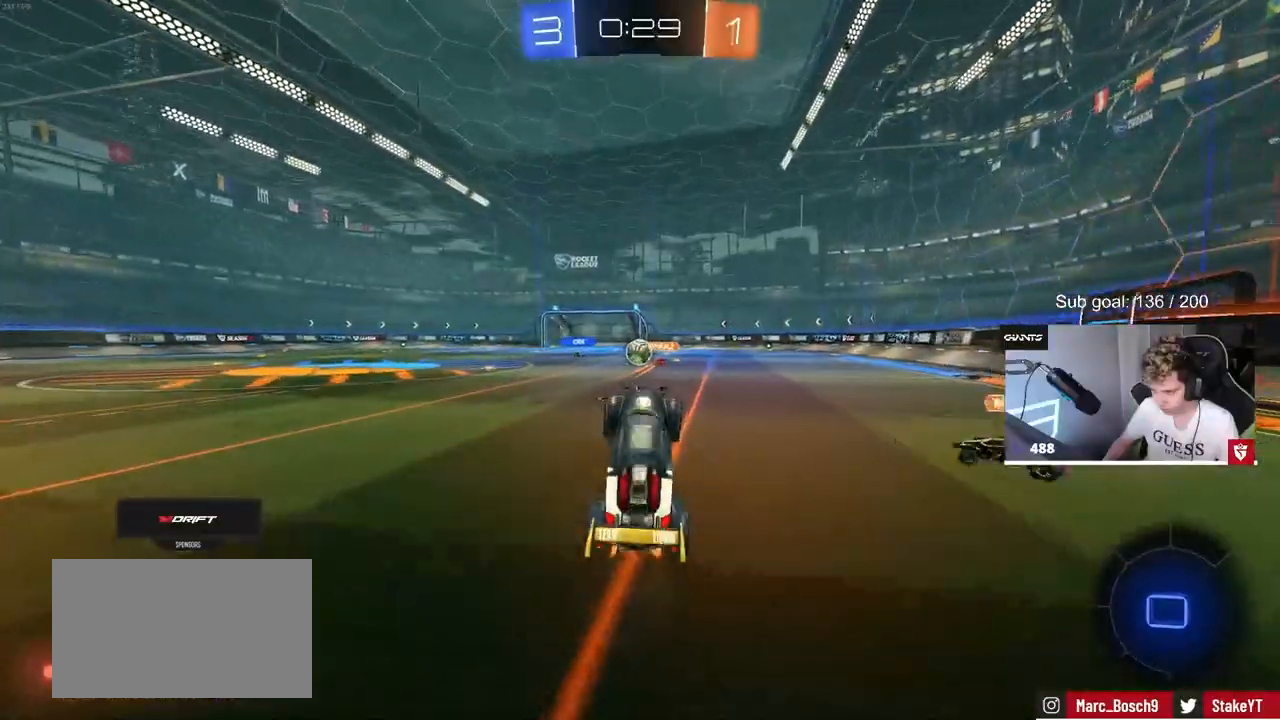
{"keys": ["w"], "mouse": [], "mouse_move": "down", "events": [[350, "w", "down"], [433, "a", "down"], [433, "mouse_right", "down"], [483, "a", "up"], [483, "mouse_right", "up"]]}
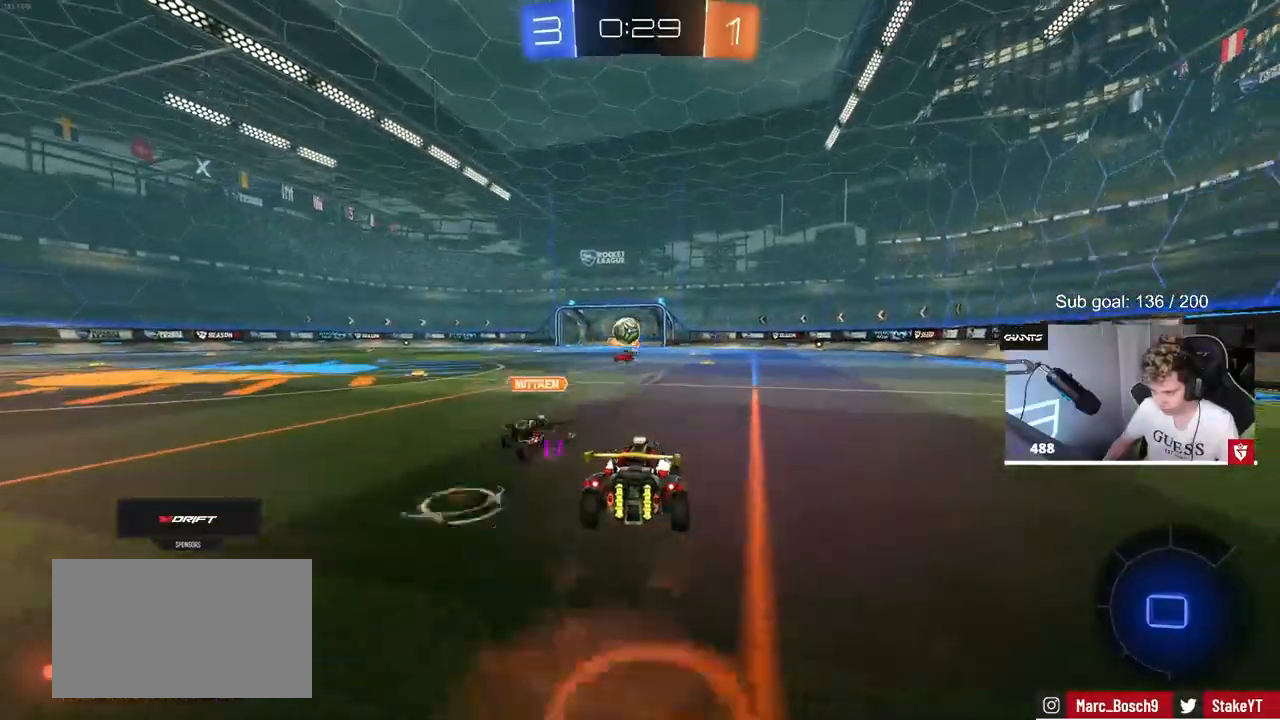
{"keys": ["d", "w"], "mouse": [], "mouse_move": "still", "events": [[67, "mouse_right", "down"], [217, "mouse_right", "up"], [500, "d", "down"]]}
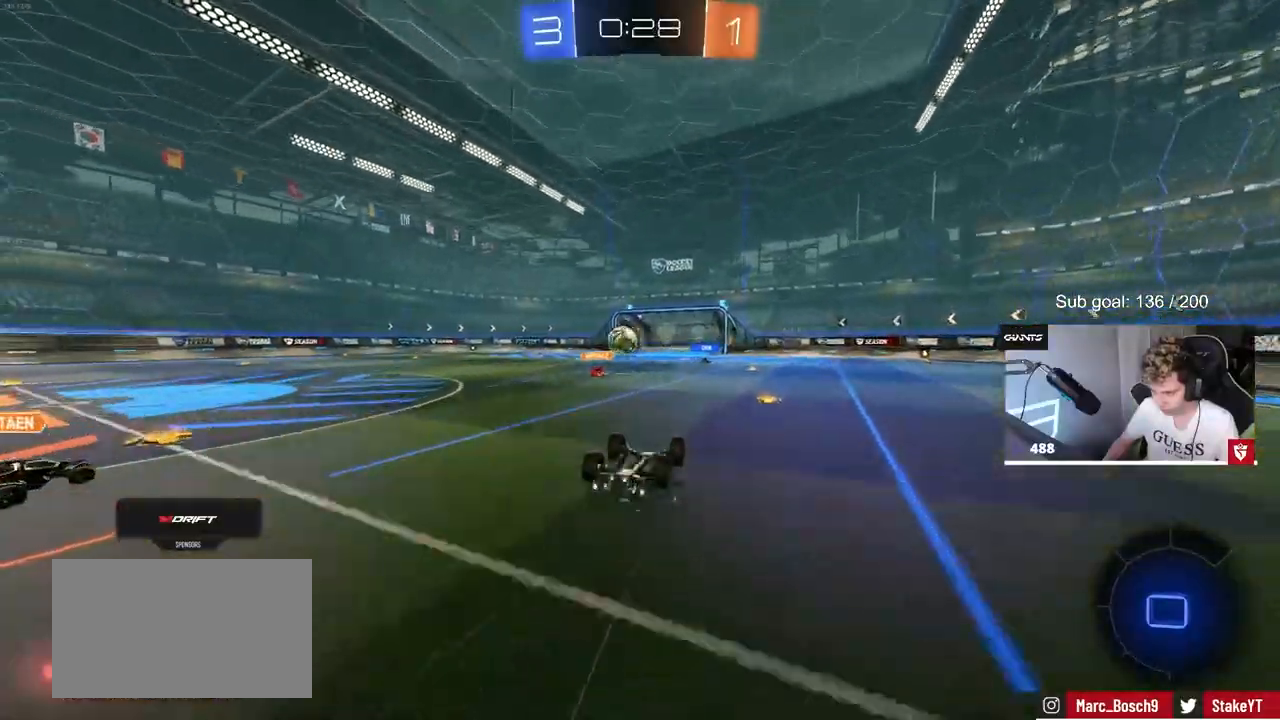
{"keys": [], "mouse": [], "mouse_move": "still", "events": [[83, "w", "up"], [333, "d", "up"]]}
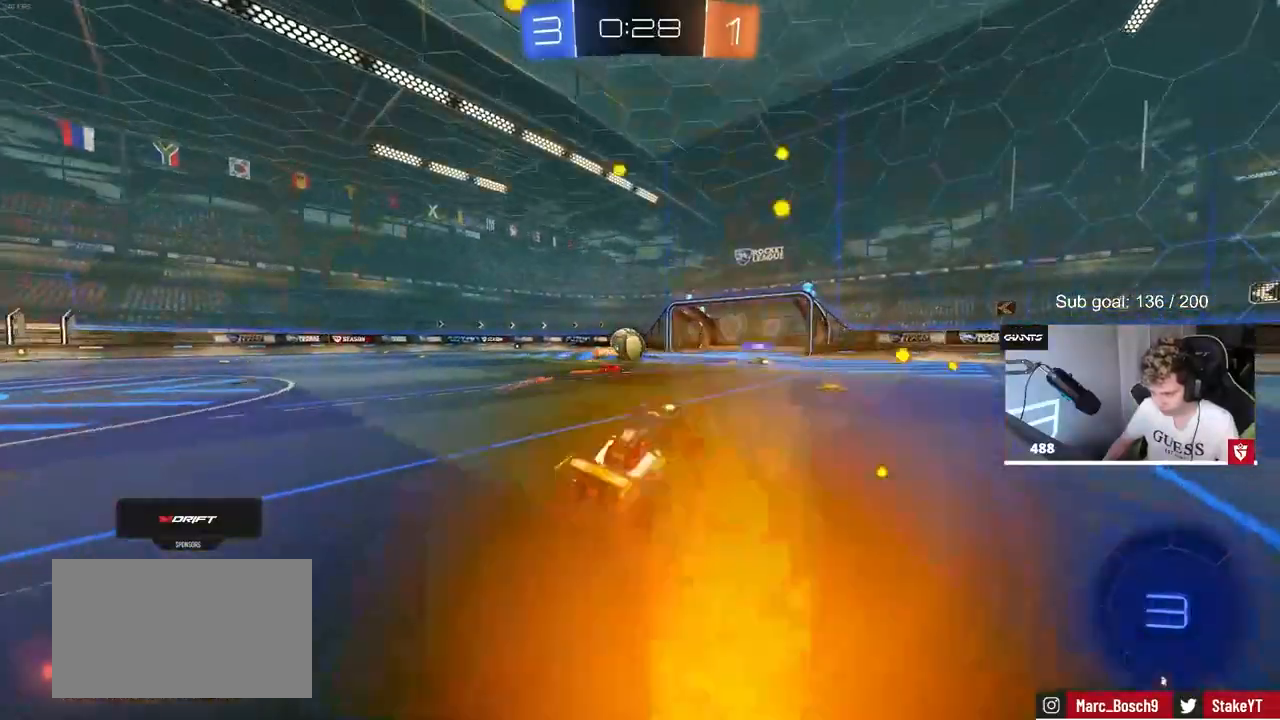
{"keys": ["a", "w"], "mouse": [], "mouse_move": "still", "events": [[100, "w", "down"], [433, "a", "down"]]}
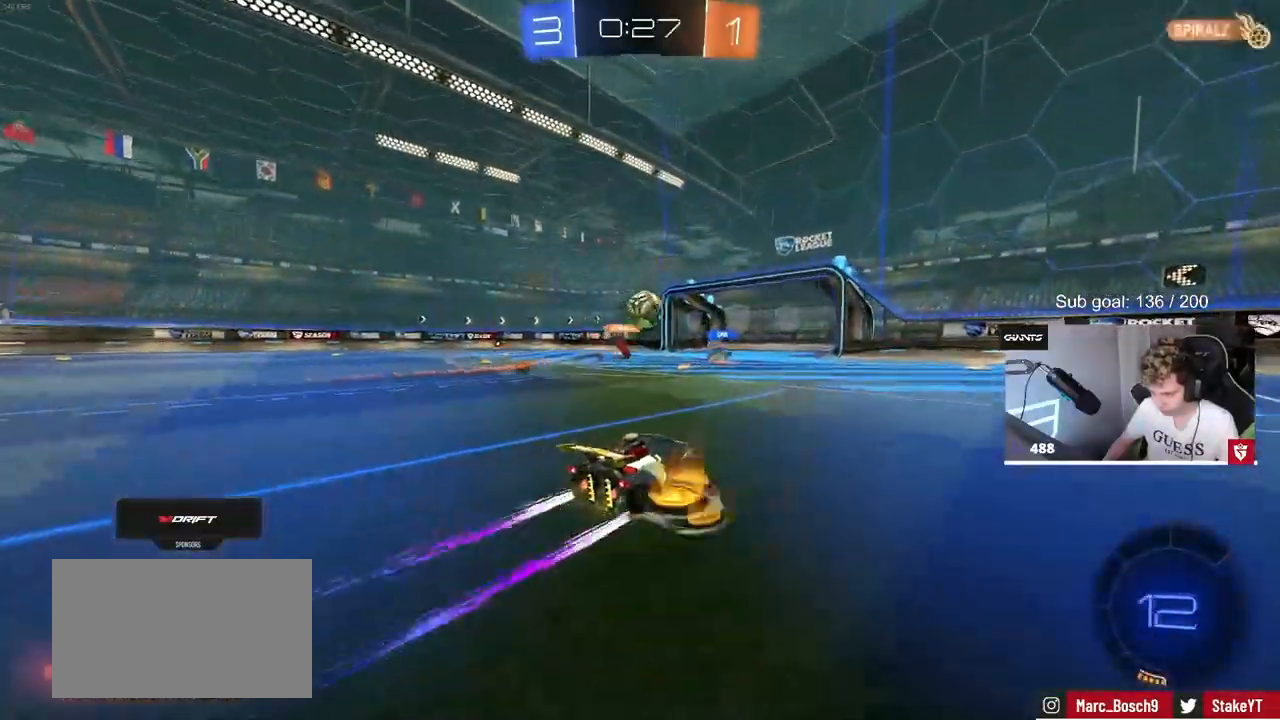
{"keys": ["a", "s"], "mouse": [], "mouse_move": "still", "events": [[33, "a", "up"], [217, "d", "down"], [267, "w", "up"], [300, "a", "down"], [300, "d", "up"], [350, "s", "down"]]}
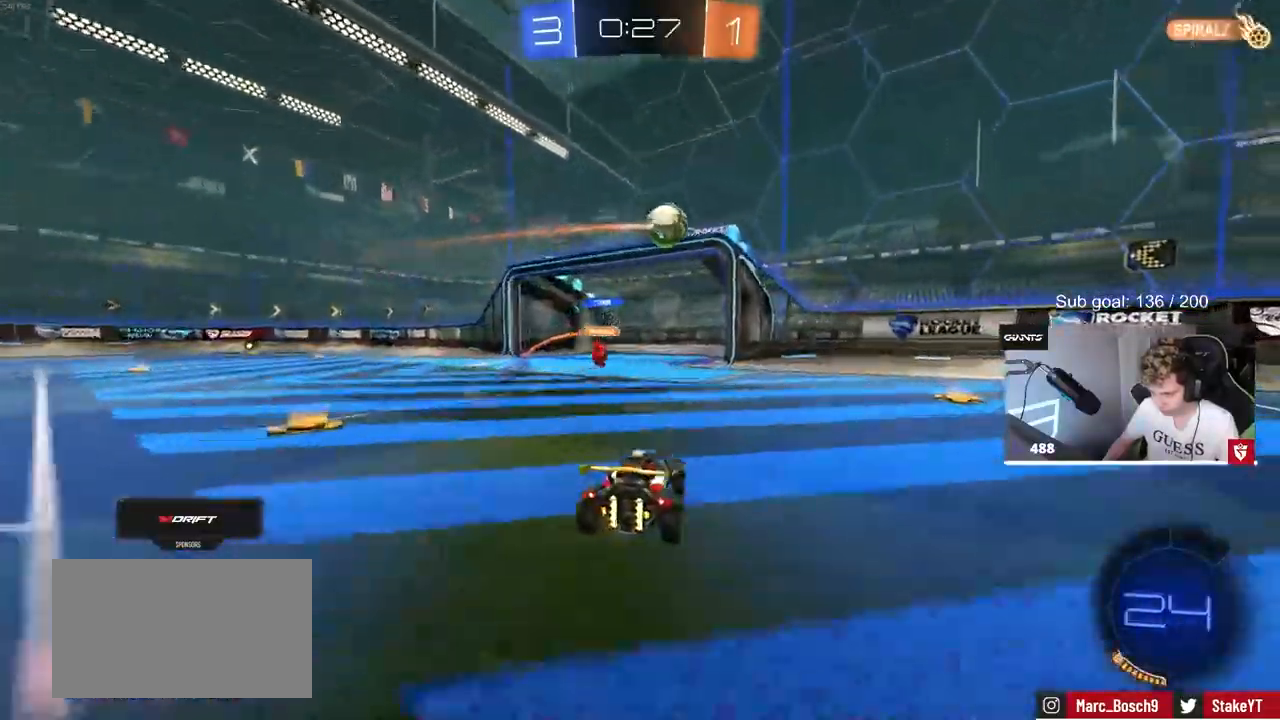
{"keys": ["a", "d", "s"], "mouse": ["right"], "mouse_move": "still", "events": [[233, "mouse_right", "down"], [367, "d", "down"]]}
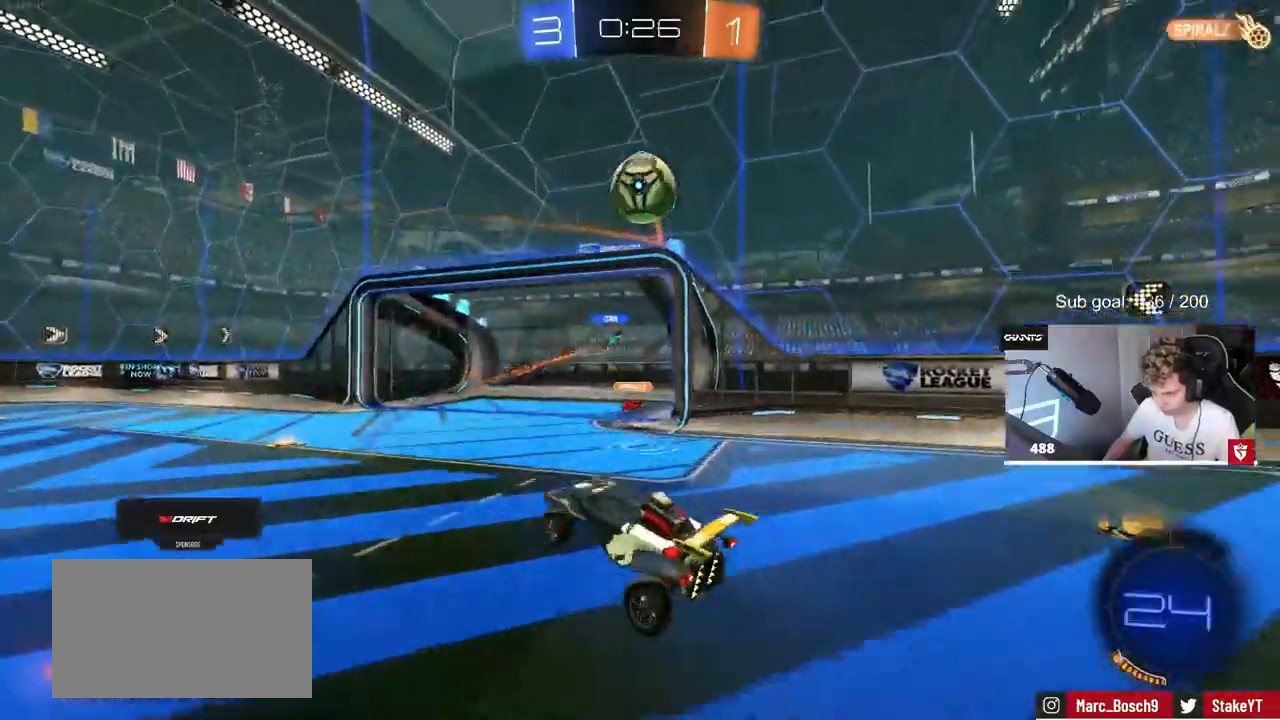
{"keys": ["a", "shift"], "mouse": [], "mouse_move": "still", "events": [[50, "a", "up"], [50, "d", "up"], [50, "mouse_right", "up"], [100, "mouse_right", "down"], [100, "s", "up"], [150, "s", "down"], [200, "d", "down"], [200, "mouse_left", "down"], [267, "mouse_right", "up"], [283, "d", "up"], [333, "s", "up"], [367, "mouse_left", "up"], [383, "shift", "down"], [433, "a", "down"]]}
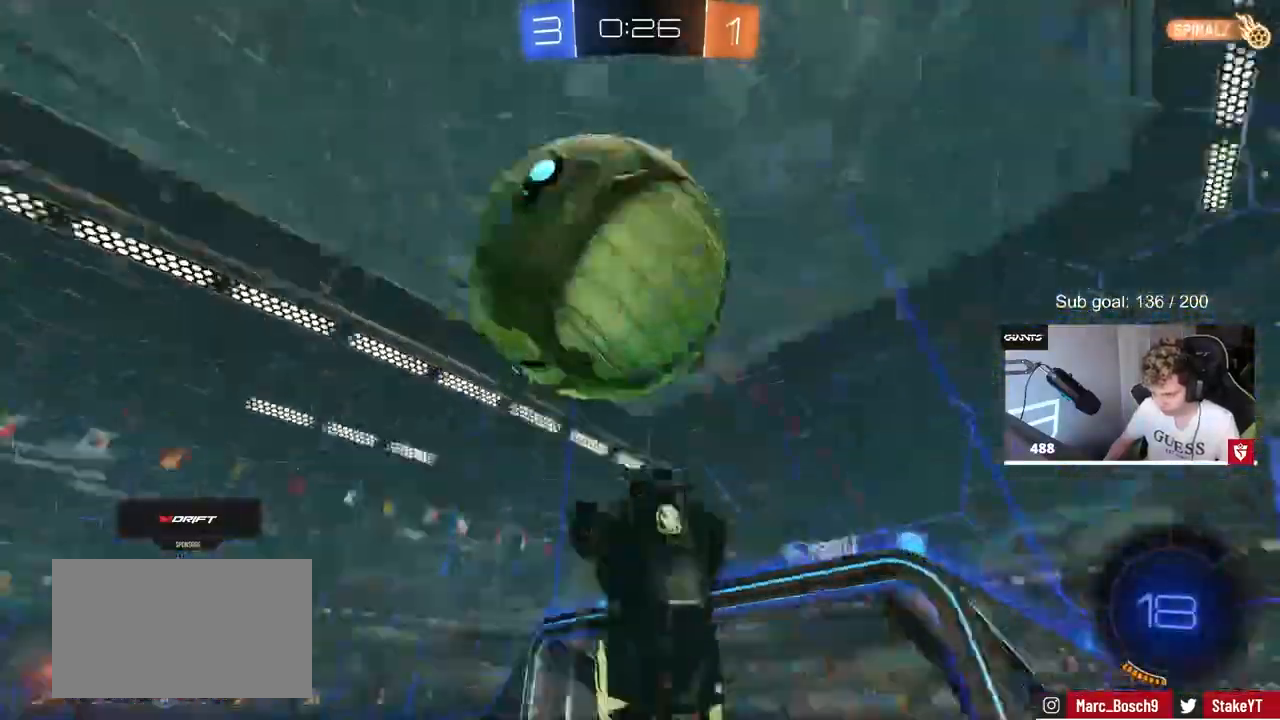
{"keys": ["a", "s"], "mouse": [], "mouse_move": "still", "events": [[67, "shift", "up"], [117, "a", "up"], [167, "d", "down"], [350, "a", "down"], [350, "d", "up"], [400, "s", "down"], [400, "shift", "down"], [500, "shift", "up"]]}
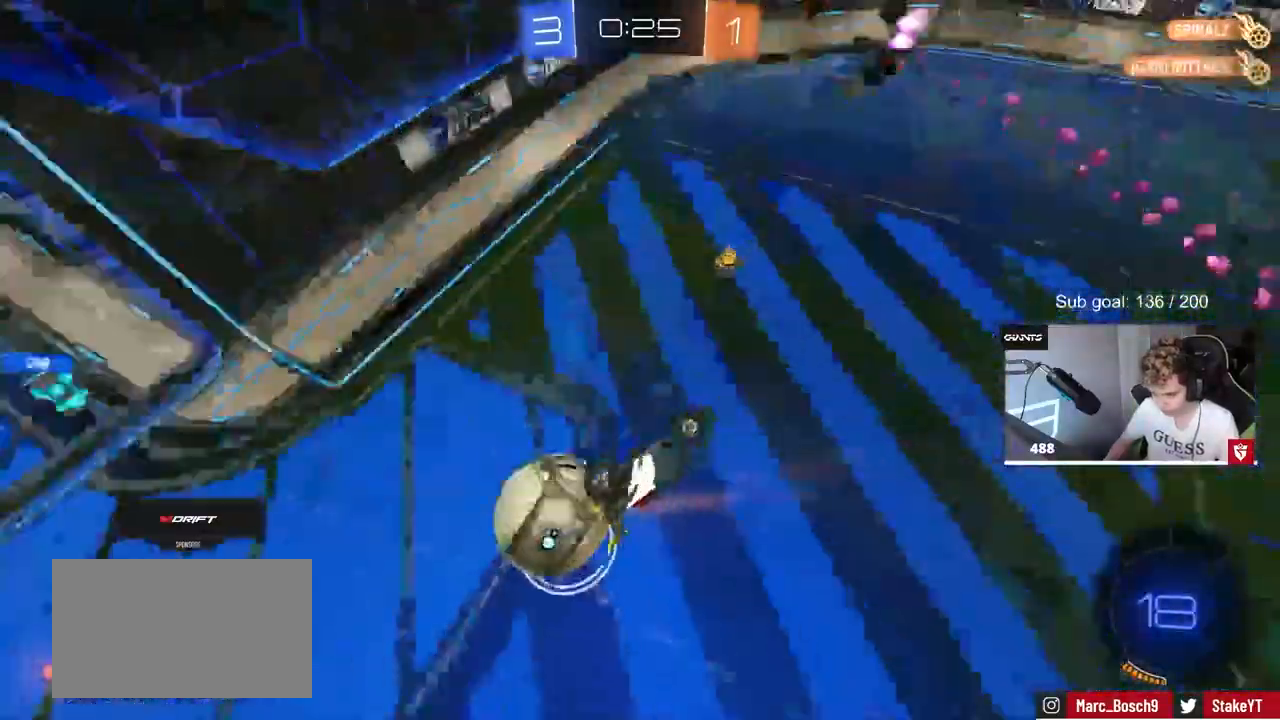
{"keys": ["d", "shift"], "mouse": [], "mouse_move": "still", "events": [[50, "d", "down"], [100, "a", "up"], [100, "s", "up"], [183, "shift", "down"]]}
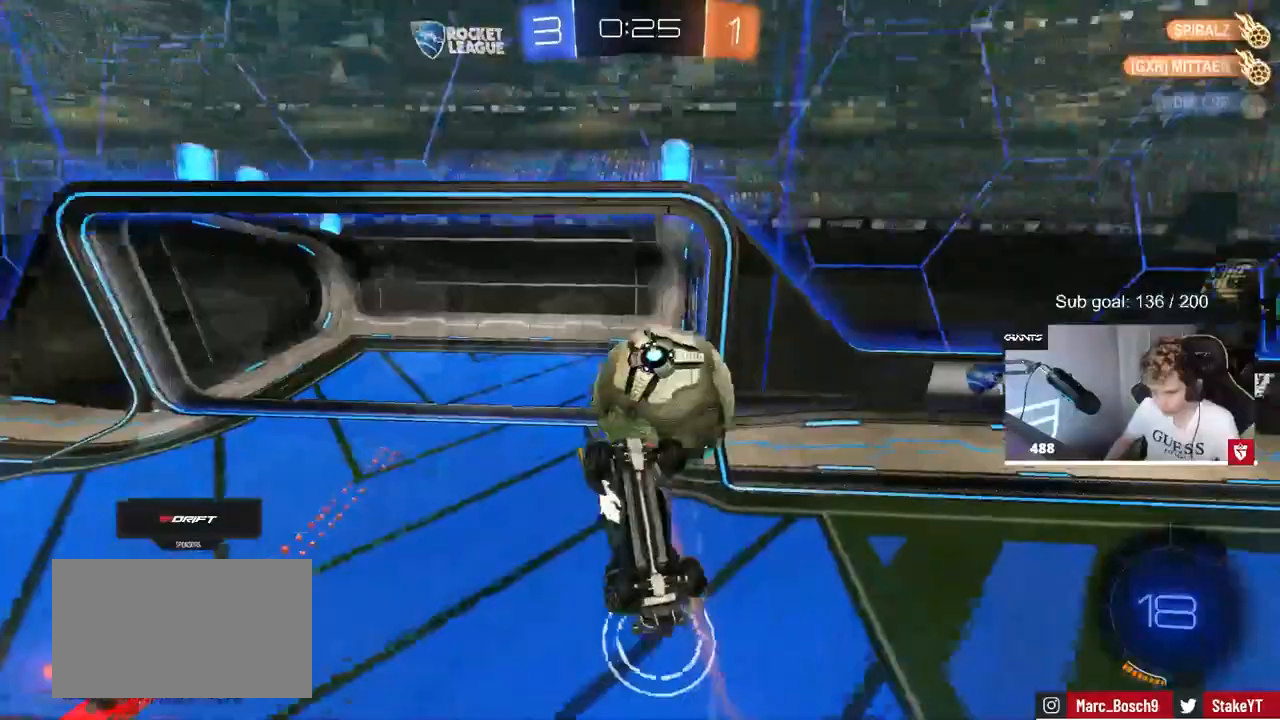
{"keys": ["s", "shift"], "mouse": [], "mouse_move": "still", "events": [[150, "a", "down"], [150, "d", "up"], [200, "s", "down"], [233, "shift", "up"], [300, "a", "up"], [333, "d", "down"], [433, "shift", "down"], [467, "d", "up"]]}
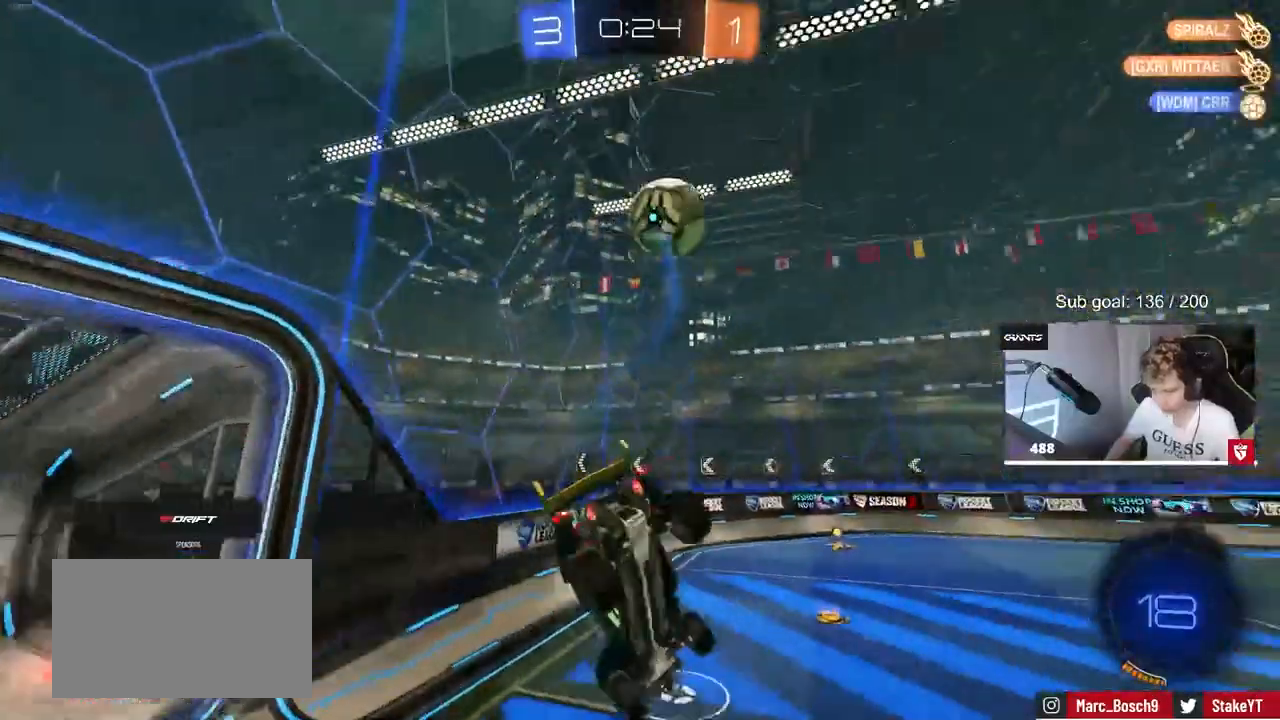
{"keys": ["d"], "mouse": [], "mouse_move": "still", "events": [[17, "a", "down"], [17, "shift", "up"], [67, "s", "up"], [217, "a", "up"], [217, "d", "down"], [317, "w", "down"], [450, "w", "up"]]}
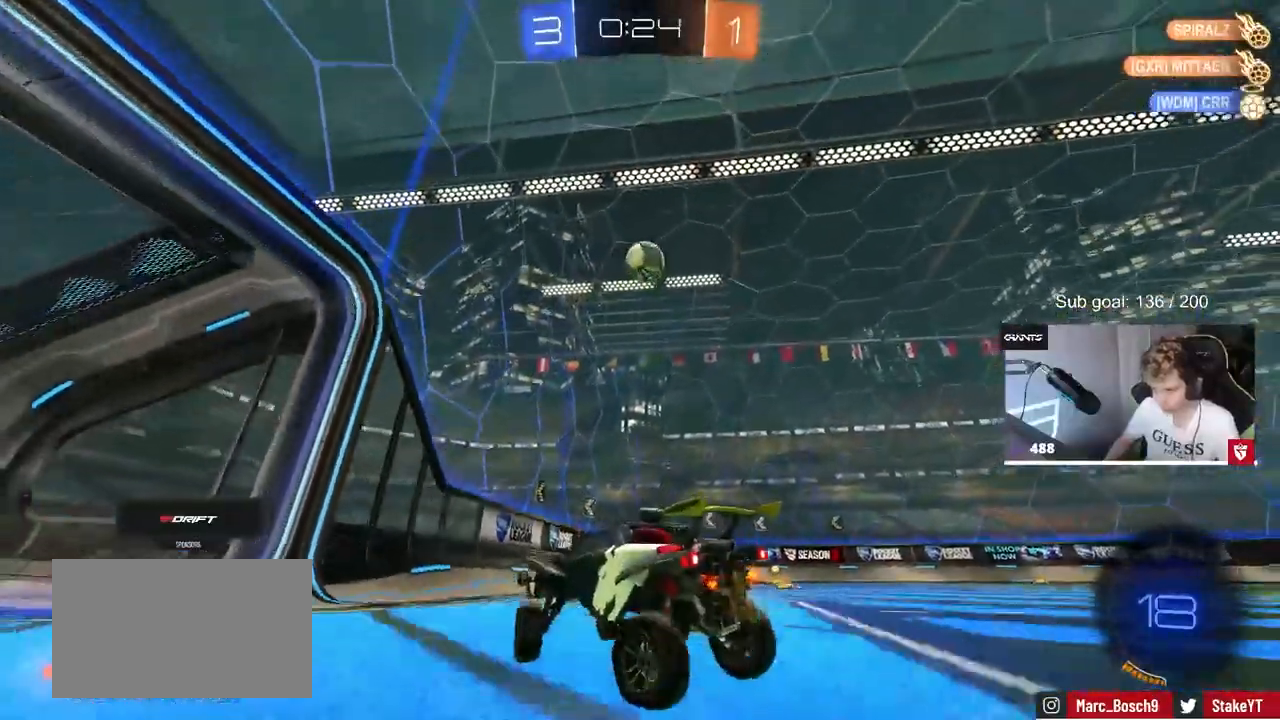
{"keys": ["s"], "mouse": [], "mouse_move": "up", "events": [[50, "a", "down"], [50, "d", "up"], [50, "s", "down"], [367, "a", "up"]]}
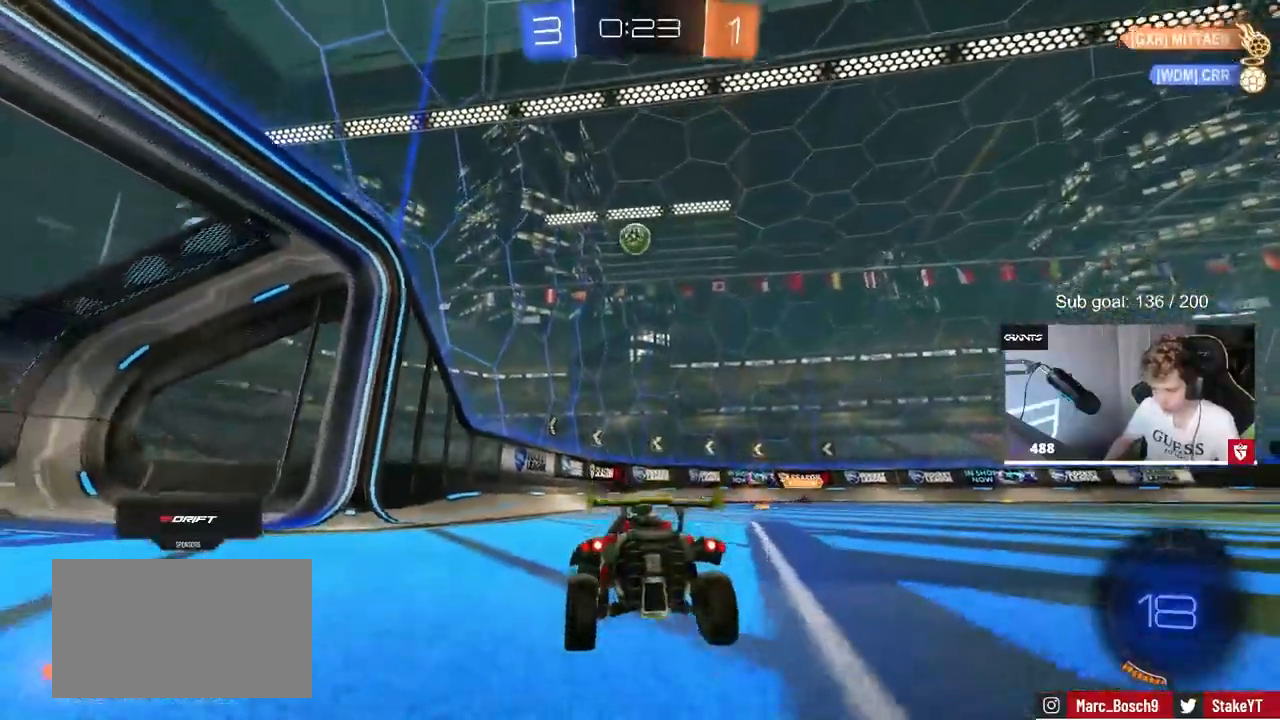
{"keys": ["d"], "mouse": [], "mouse_move": "up", "events": [[200, "d", "down"], [283, "a", "down"], [283, "d", "up"], [483, "a", "up"], [483, "d", "down"], [483, "s", "up"]]}
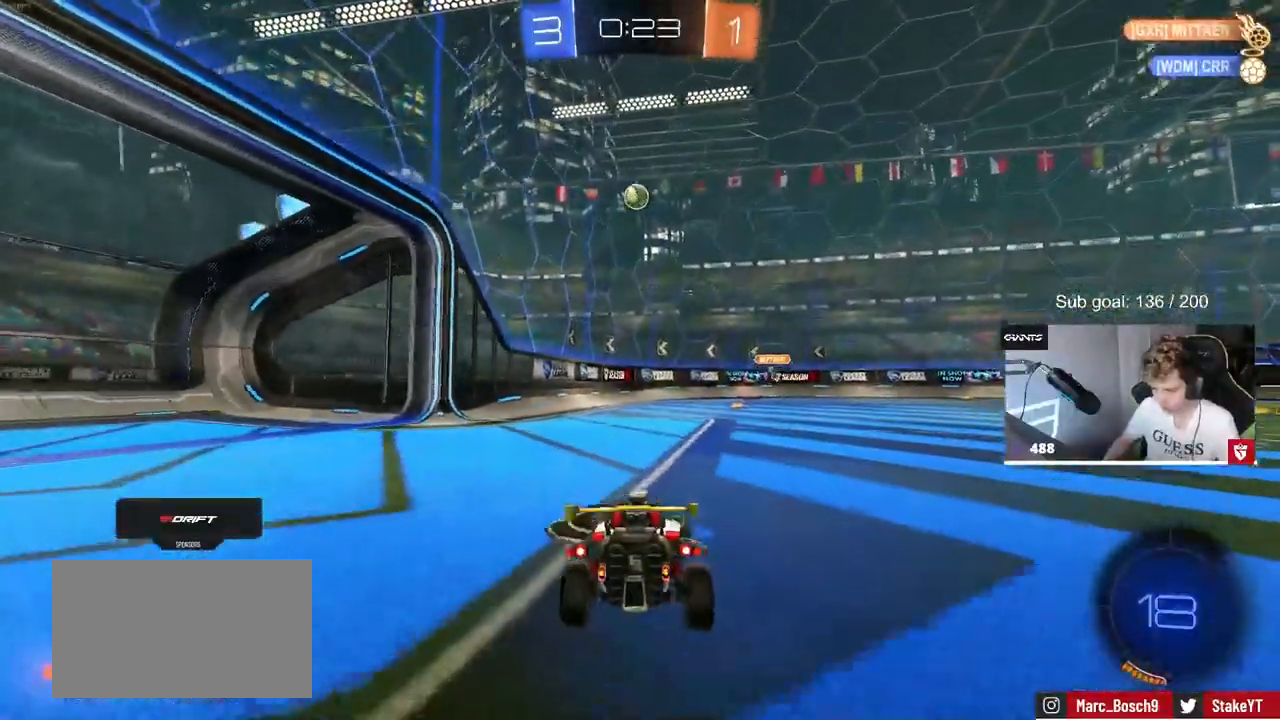
{"keys": ["a", "w"], "mouse": [], "mouse_move": "still", "events": [[167, "d", "up"], [267, "a", "down"], [267, "w", "down"]]}
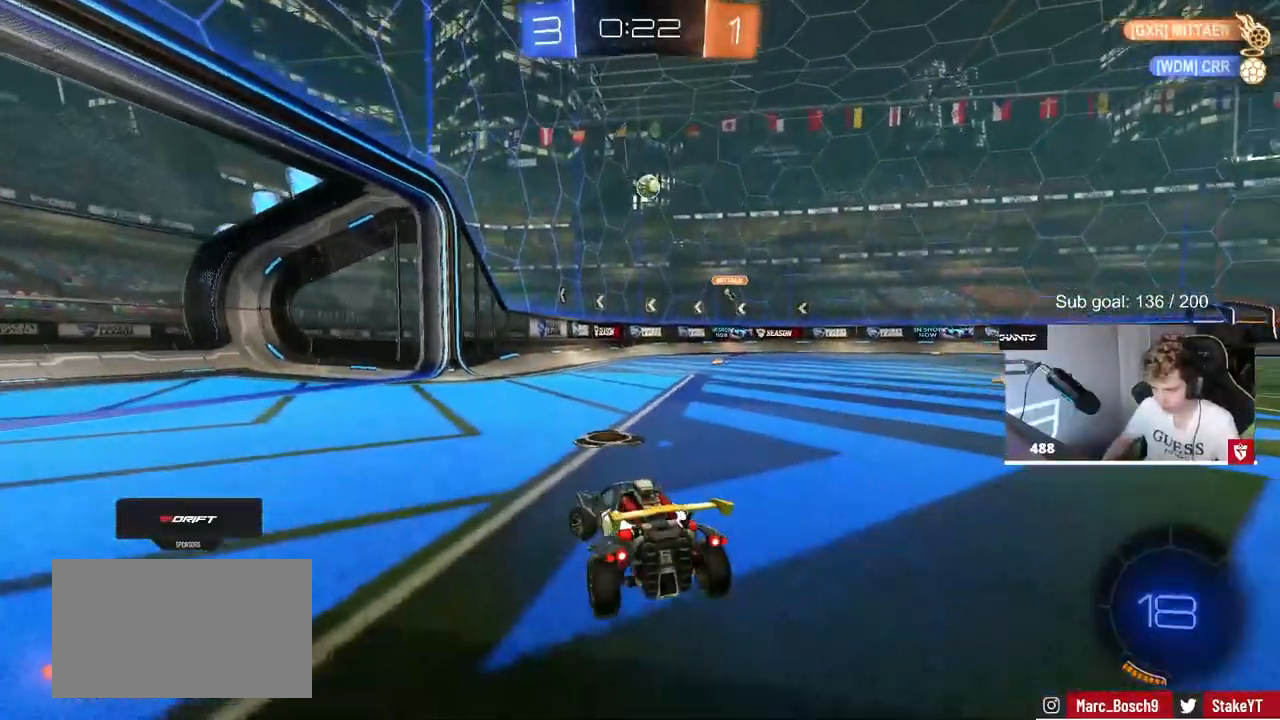
{"keys": [], "mouse": [], "mouse_move": "still", "events": [[33, "a", "up"], [83, "d", "down"], [183, "d", "up"], [317, "w", "up"]]}
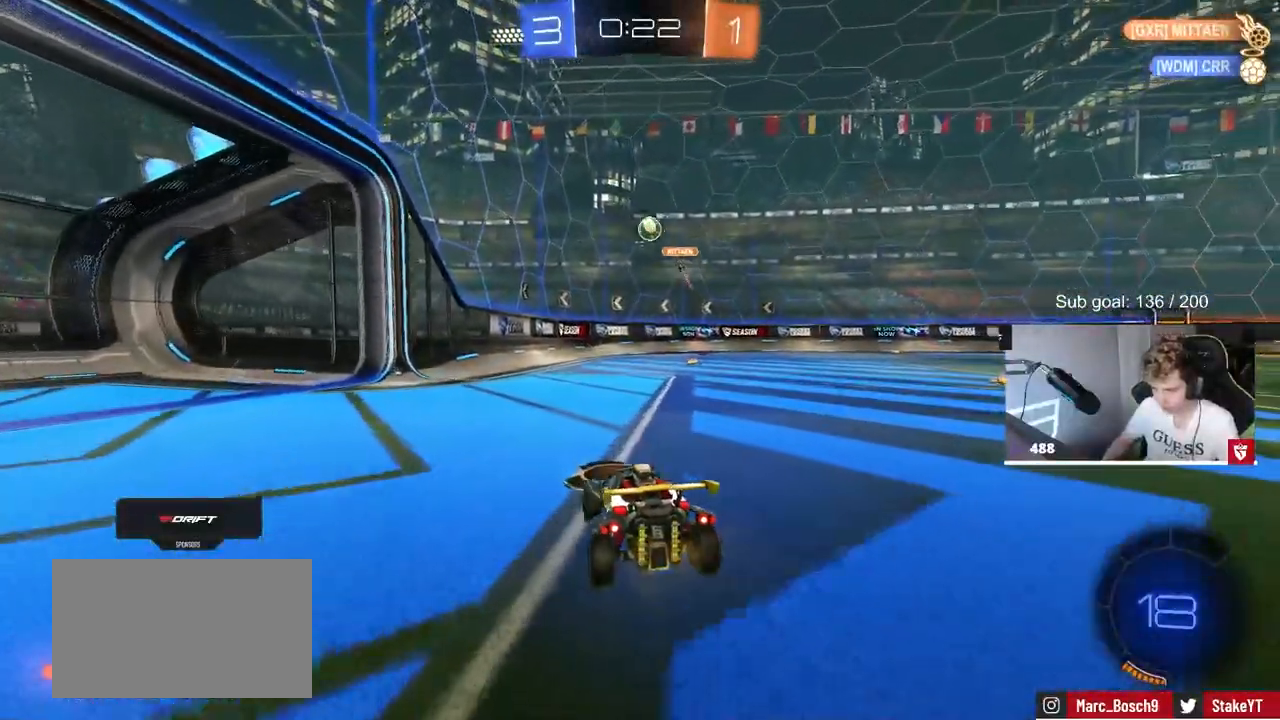
{"keys": ["d", "w"], "mouse": [], "mouse_move": "still", "events": [[17, "a", "down"], [17, "w", "down"], [150, "a", "up"], [483, "d", "down"]]}
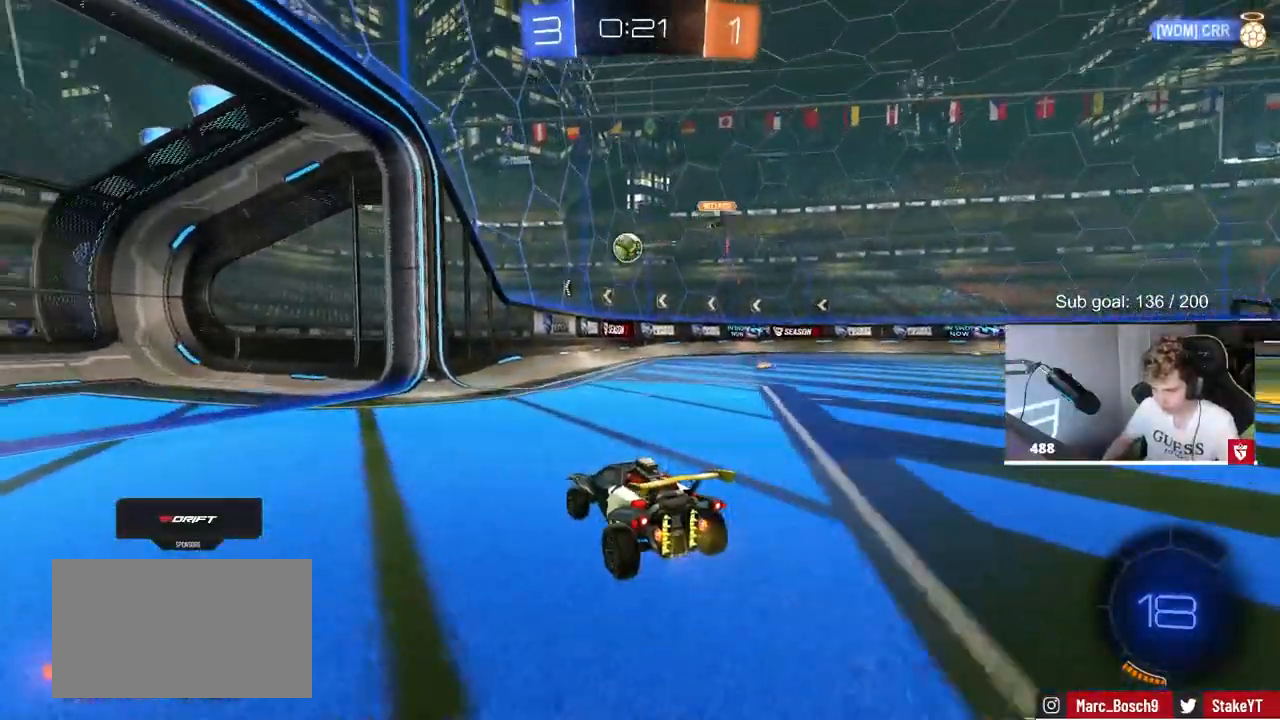
{"keys": ["w"], "mouse": [], "mouse_move": "down-left", "events": [[400, "d", "up"]]}
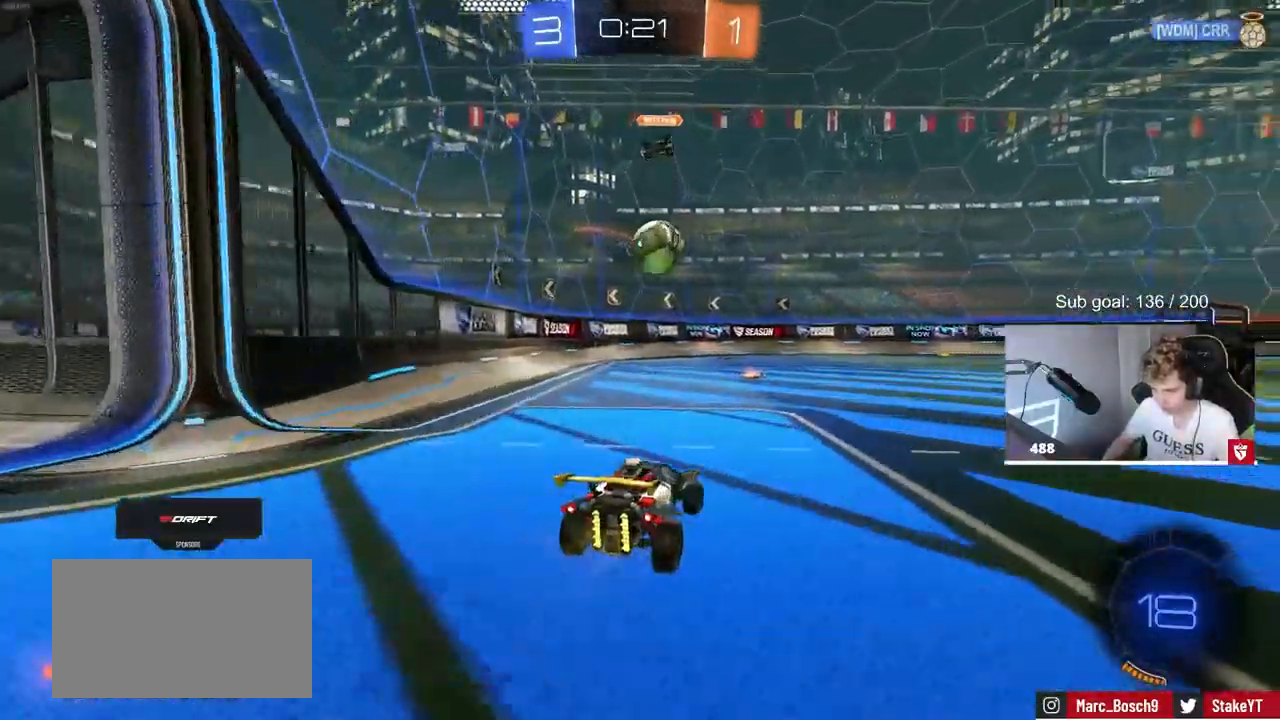
{"keys": ["d", "shift"], "mouse": ["left", "right"], "mouse_move": "down-right", "events": [[33, "d", "down"], [133, "d", "up"], [133, "mouse_left", "down"], [333, "d", "down"], [333, "mouse_right", "down"], [383, "mouse_right", "up"], [383, "shift", "down"], [433, "mouse_right", "down"], [467, "w", "up"]]}
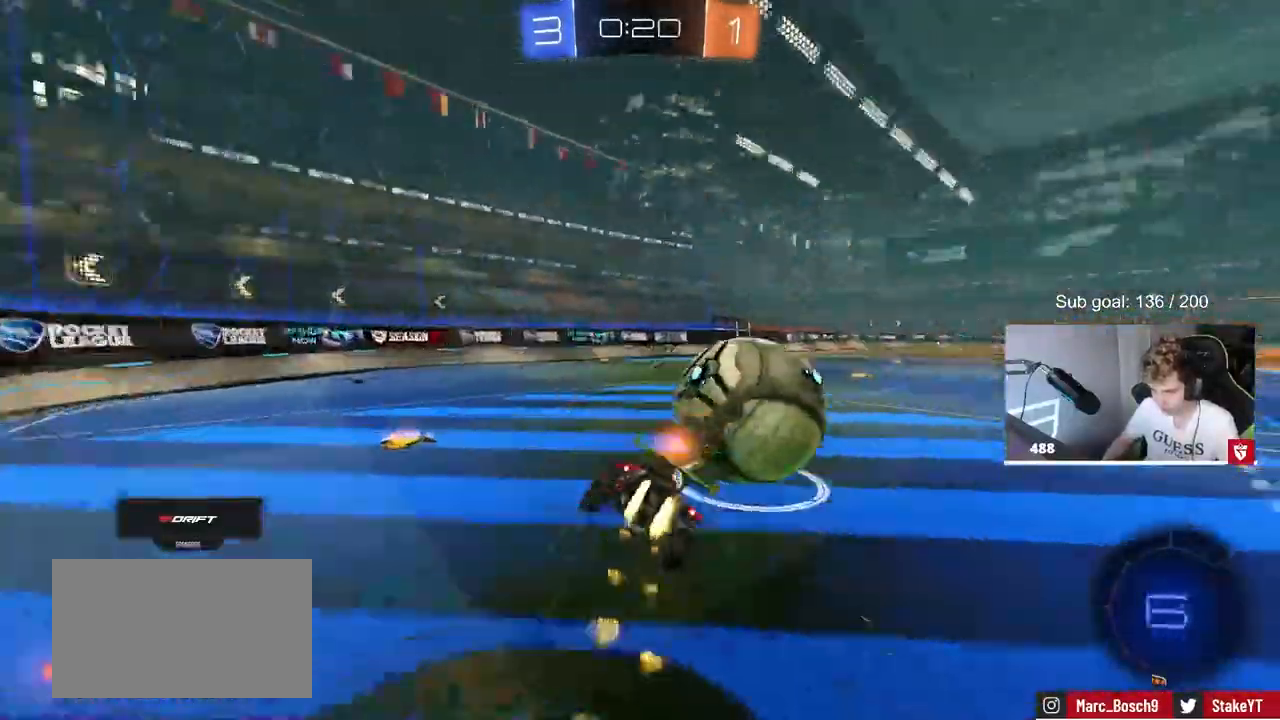
{"keys": ["d", "s", "shift"], "mouse": [], "mouse_move": "still", "events": [[17, "s", "down"], [150, "mouse_right", "up"], [300, "s", "up"], [383, "s", "down"], [483, "mouse_left", "up"]]}
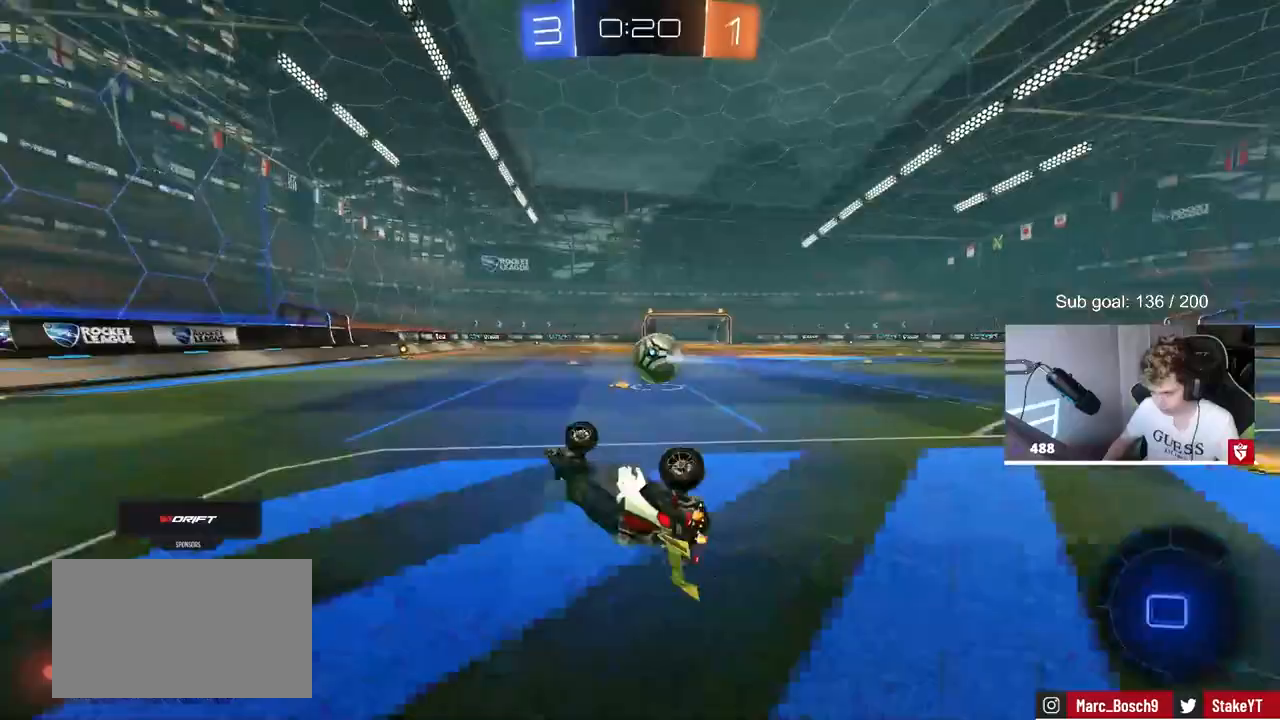
{"keys": ["w"], "mouse": ["left"], "mouse_move": "still", "events": [[33, "s", "up"], [250, "d", "up"], [250, "shift", "up"], [250, "w", "down"], [300, "w", "up"], [350, "a", "down"], [450, "mouse_left", "down"], [450, "w", "down"], [500, "a", "up"]]}
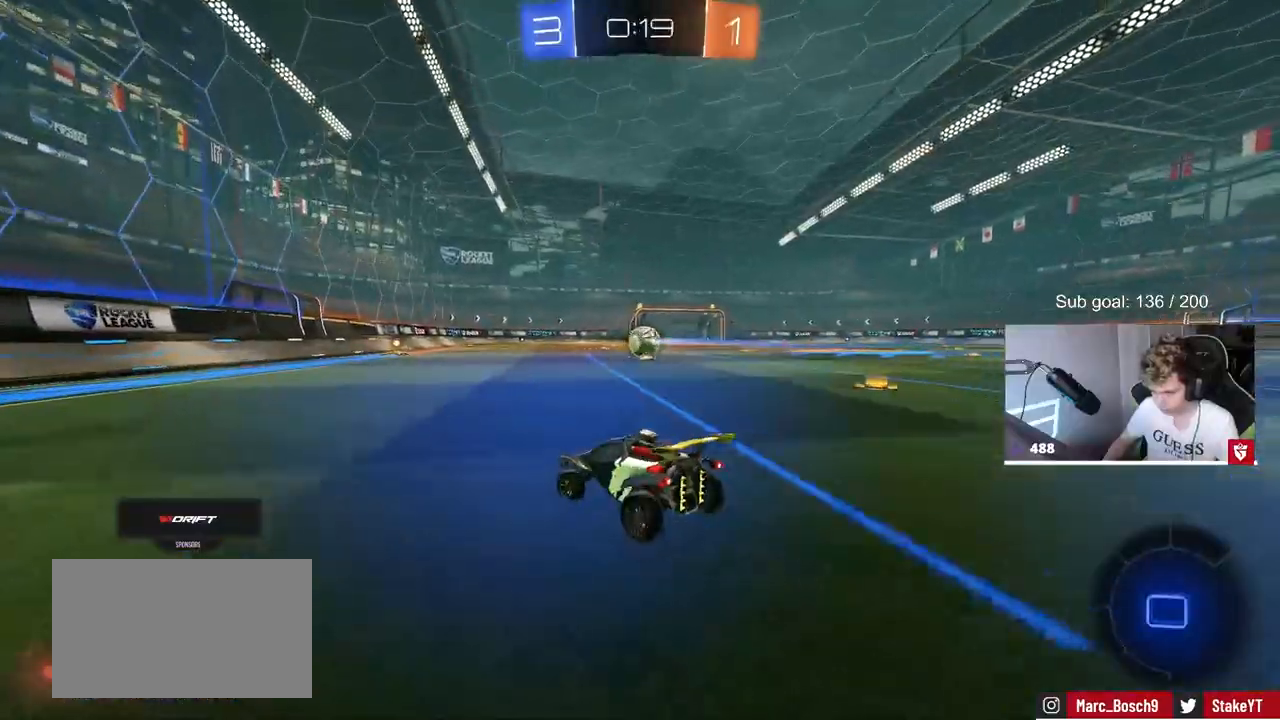
{"keys": ["d", "w"], "mouse": ["left", "right"], "mouse_move": "still", "events": [[233, "d", "down"], [483, "mouse_right", "down"]]}